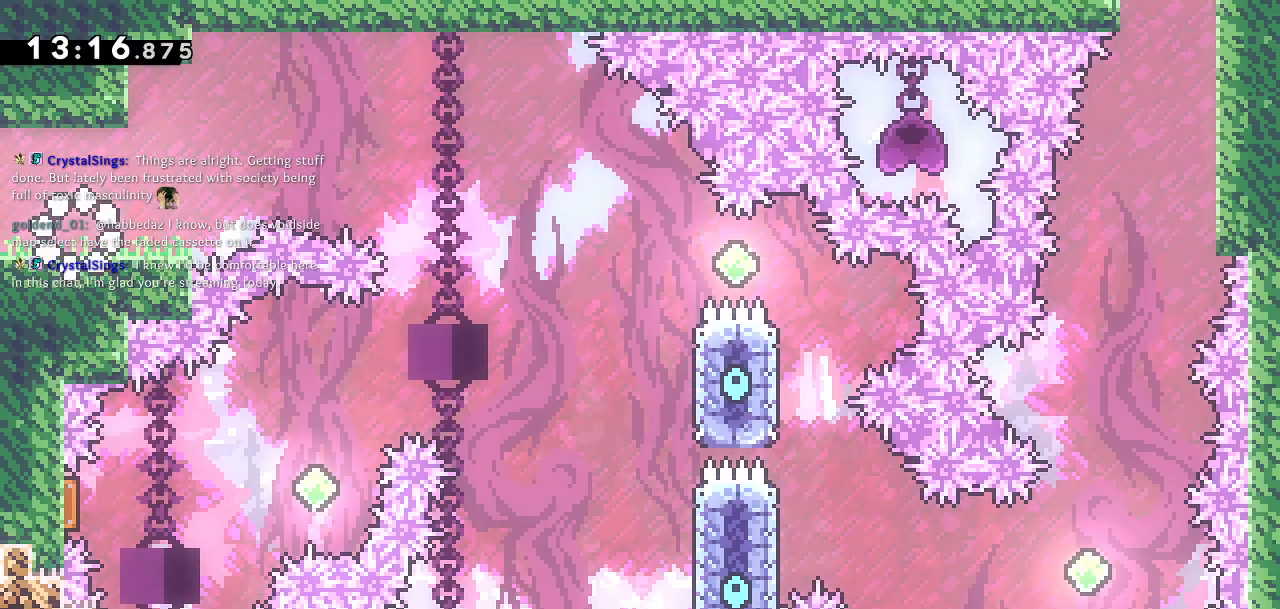
Gameplay with a controller (PlayStation layout); each line is a JSON object with the inputs held at the frame after it. "events" lists button and stick changes between this image and that frame as [ms after this image, input, new state], when the widget could be followed in between.
{"buttons": [], "left_stick": "center", "right_stick": "center", "events": []}
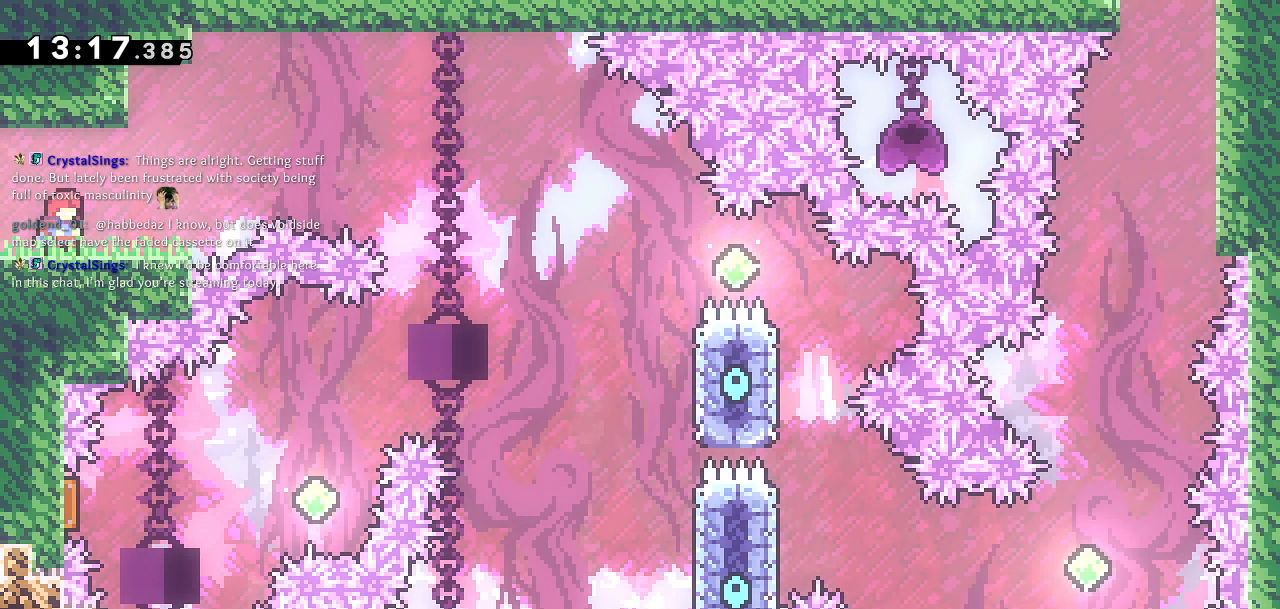
{"buttons": ["DPAD_RIGHT"], "left_stick": "center", "right_stick": "center", "events": [[483, "DPAD_RIGHT", "down"]]}
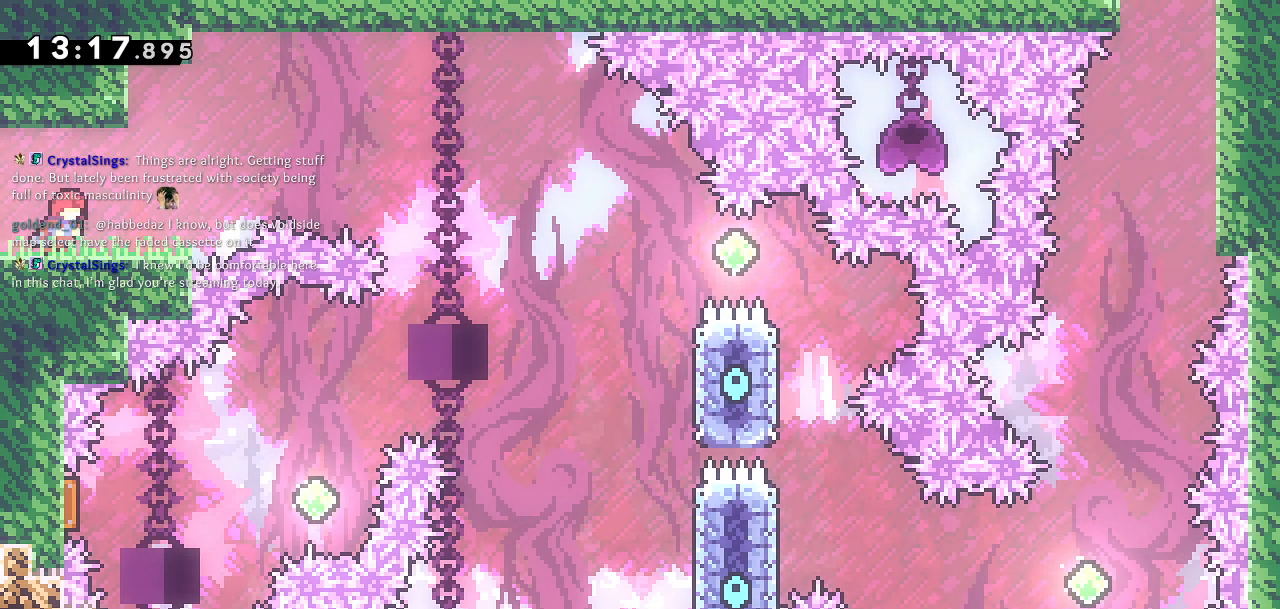
{"buttons": ["CROSS", "DPAD_RIGHT"], "left_stick": "center", "right_stick": "center", "events": [[400, "CROSS", "down"]]}
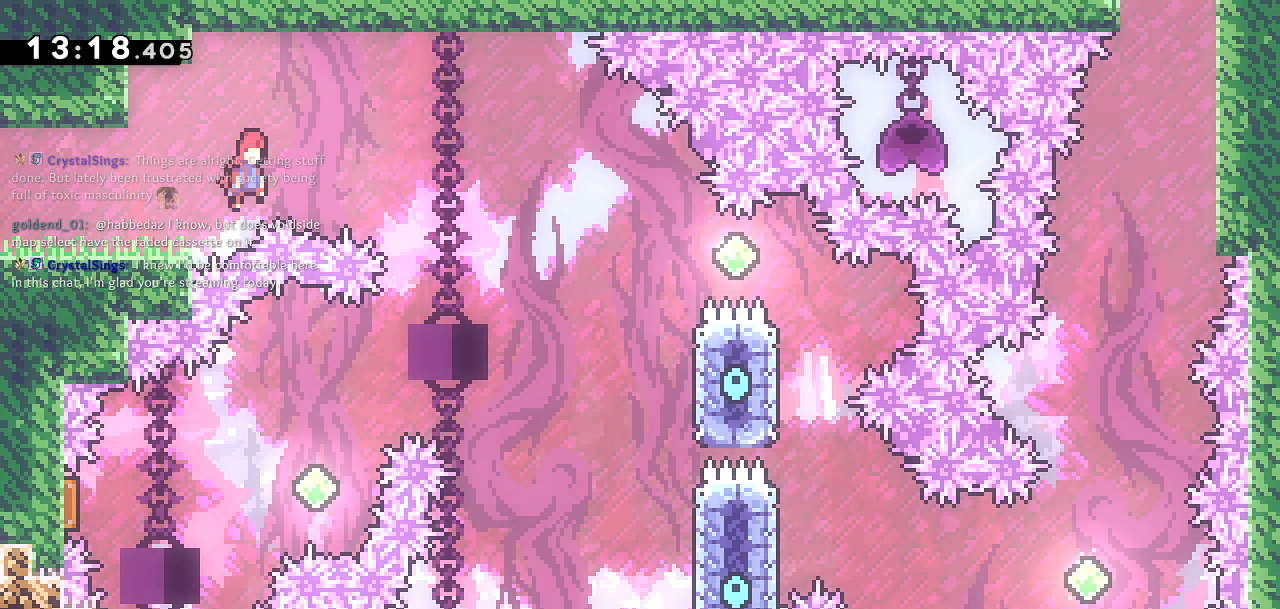
{"buttons": ["CROSS", "DPAD_RIGHT"], "left_stick": "center", "right_stick": "center", "events": []}
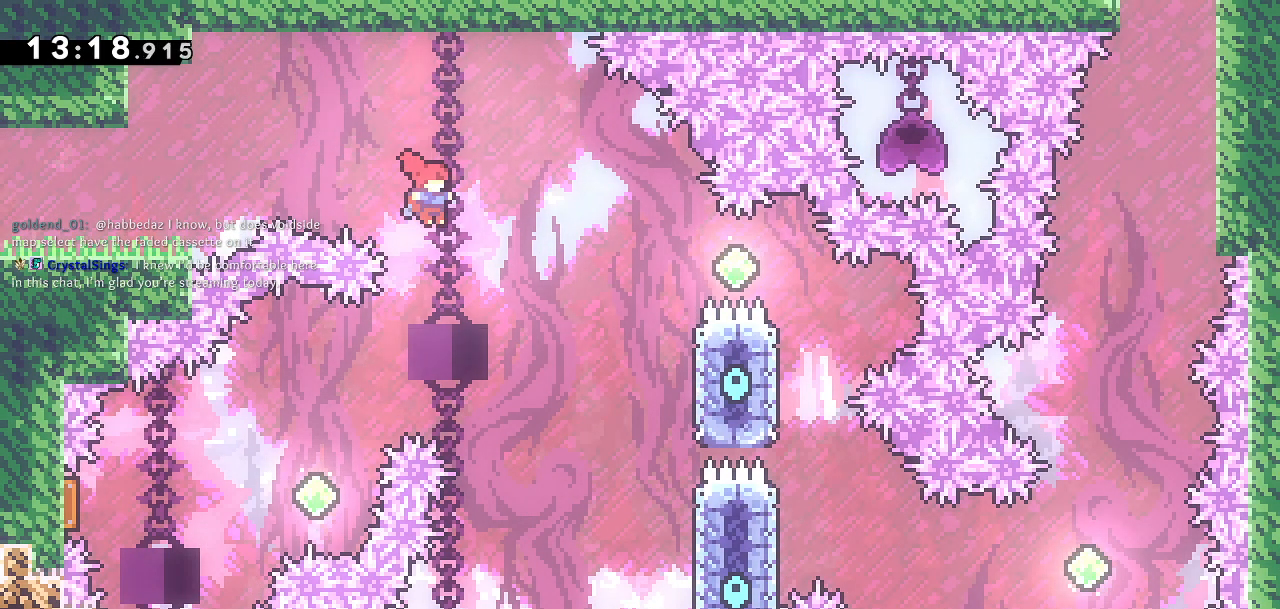
{"buttons": ["CROSS", "DPAD_RIGHT"], "left_stick": "center", "right_stick": "center", "events": []}
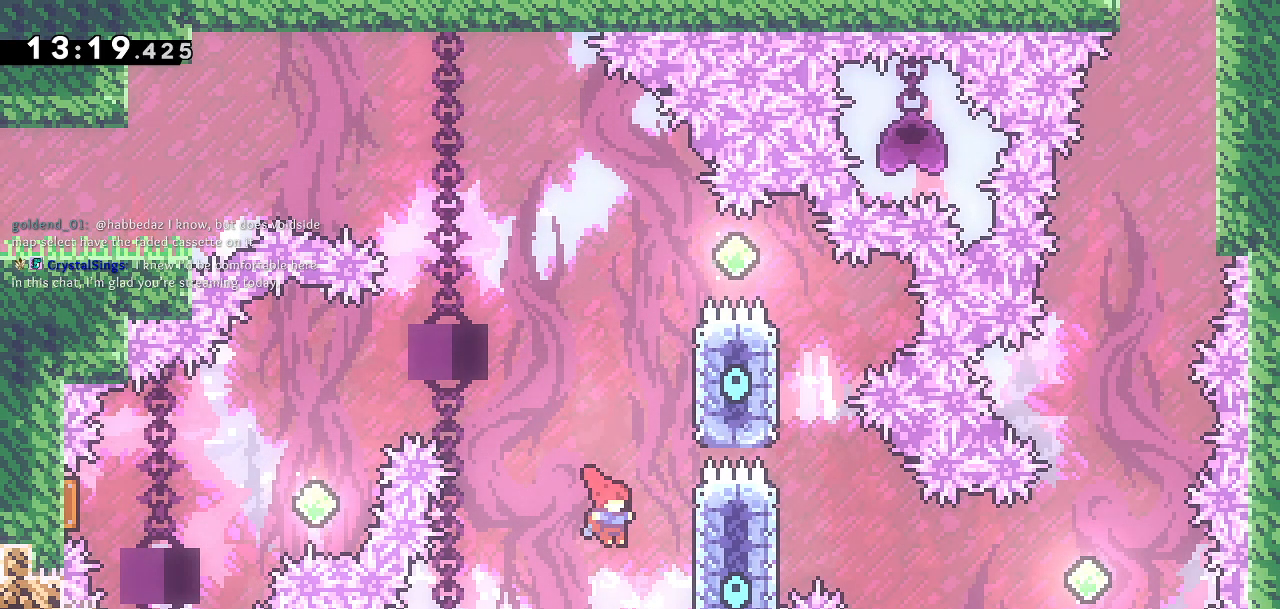
{"buttons": ["CROSS", "DPAD_LEFT"], "left_stick": "center", "right_stick": "center", "events": [[167, "CROSS", "up"], [183, "DPAD_RIGHT", "up"], [183, "DPAD_UP", "down"], [183, "SQUARE", "down"], [267, "DPAD_LEFT", "down"], [333, "CROSS", "down"], [333, "SQUARE", "up"], [417, "DPAD_UP", "up"]]}
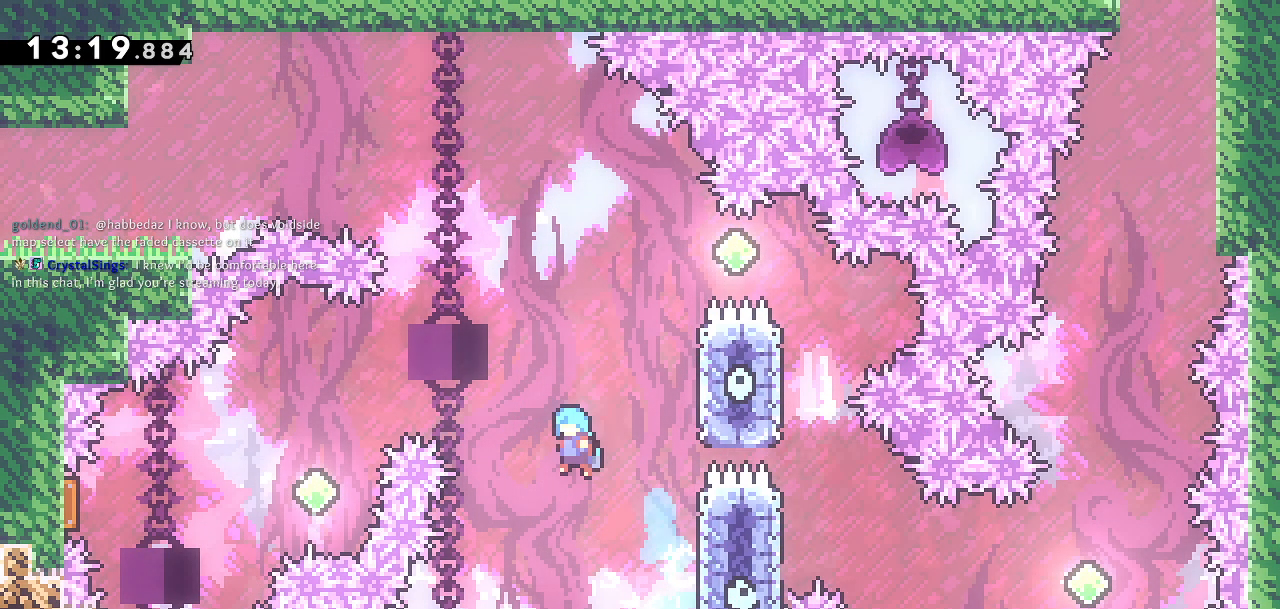
{"buttons": ["CROSS", "DPAD_LEFT"], "left_stick": "center", "right_stick": "center", "events": []}
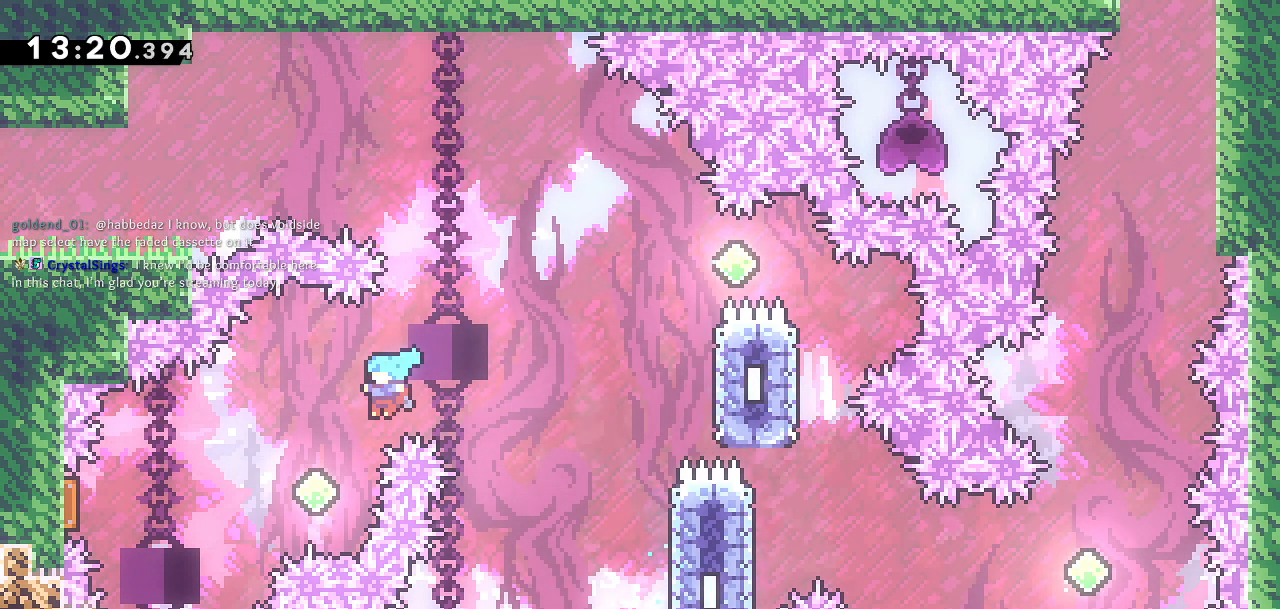
{"buttons": ["DPAD_LEFT"], "left_stick": "center", "right_stick": "center", "events": [[200, "SQUARE", "down"], [217, "CROSS", "up"], [367, "SQUARE", "up"]]}
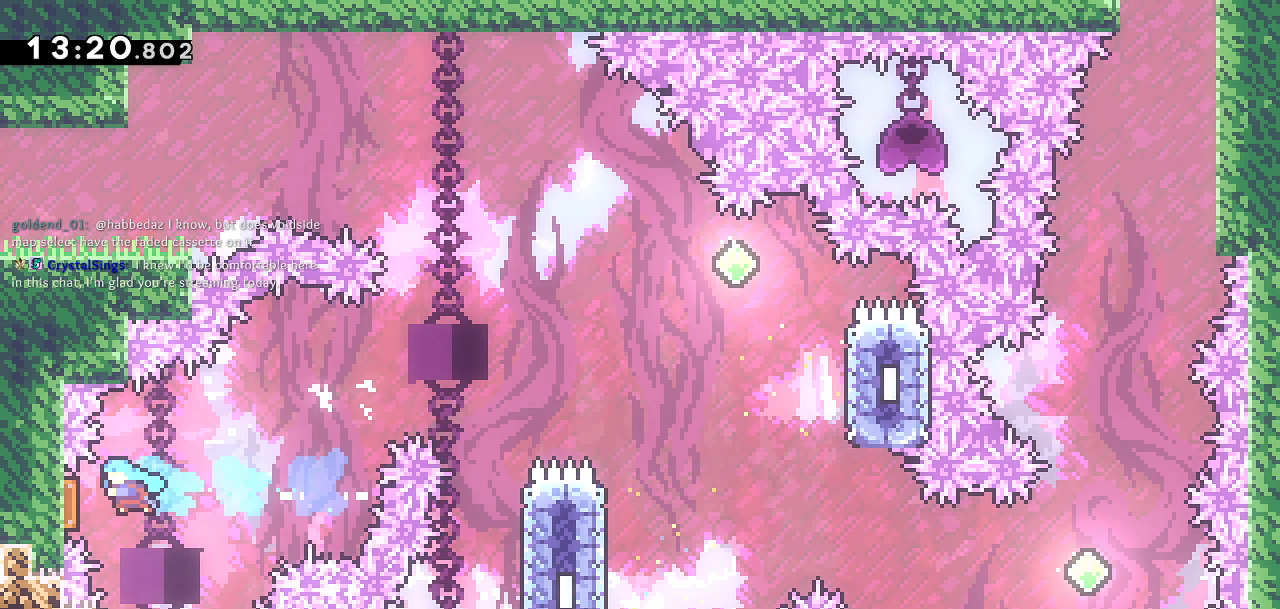
{"buttons": ["DPAD_RIGHT"], "left_stick": "center", "right_stick": "center", "events": [[100, "DPAD_LEFT", "up"], [133, "DPAD_RIGHT", "down"]]}
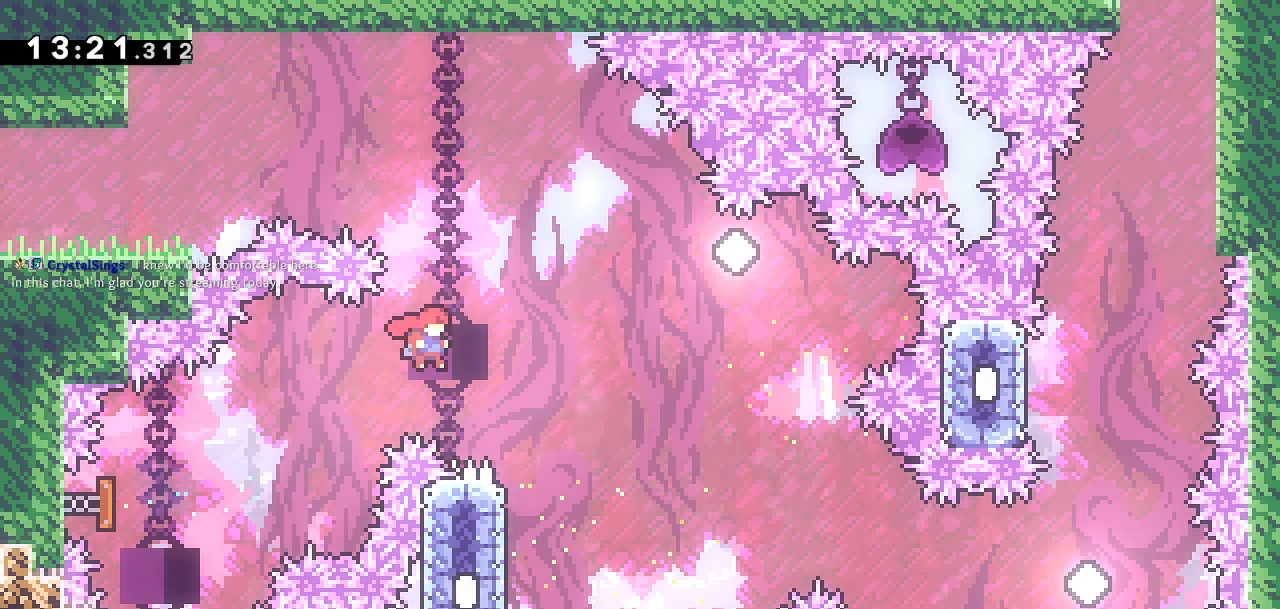
{"buttons": ["DPAD_LEFT"], "left_stick": "center", "right_stick": "center", "events": [[183, "DPAD_RIGHT", "up"], [233, "DPAD_LEFT", "down"]]}
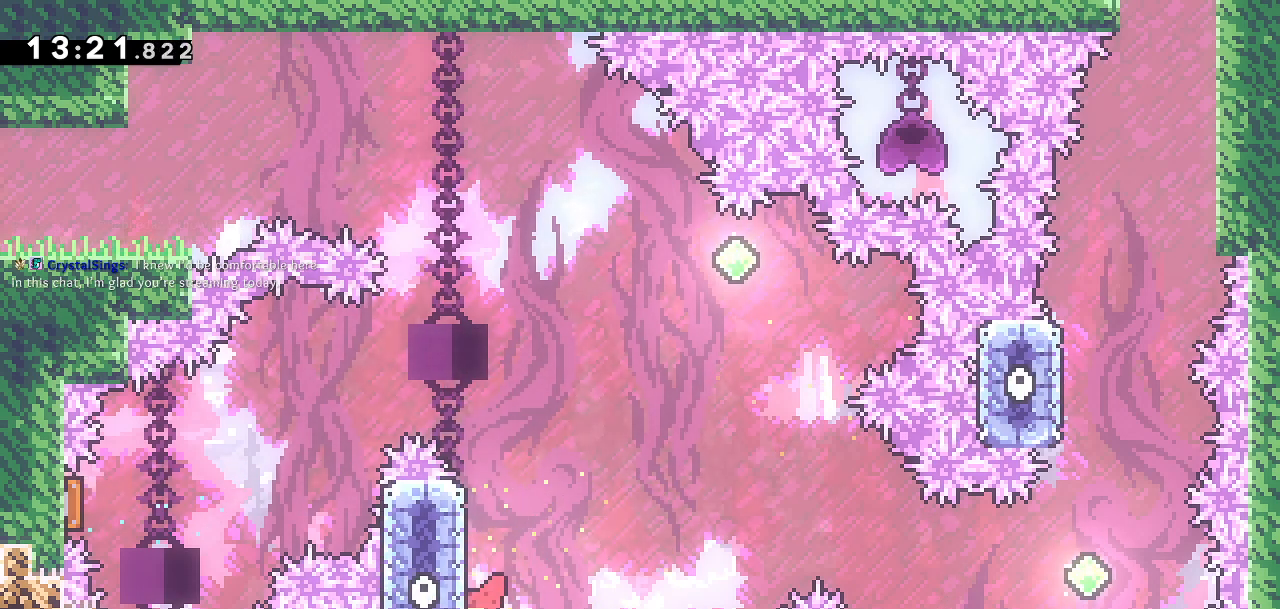
{"buttons": ["CROSS", "DPAD_UP", "DPAD_RIGHT"], "left_stick": "center", "right_stick": "center", "events": [[67, "SQUARE", "down"], [83, "DPAD_UP", "down"], [117, "DPAD_LEFT", "up"], [150, "DPAD_RIGHT", "down"], [200, "SQUARE", "up"], [217, "CROSS", "down"]]}
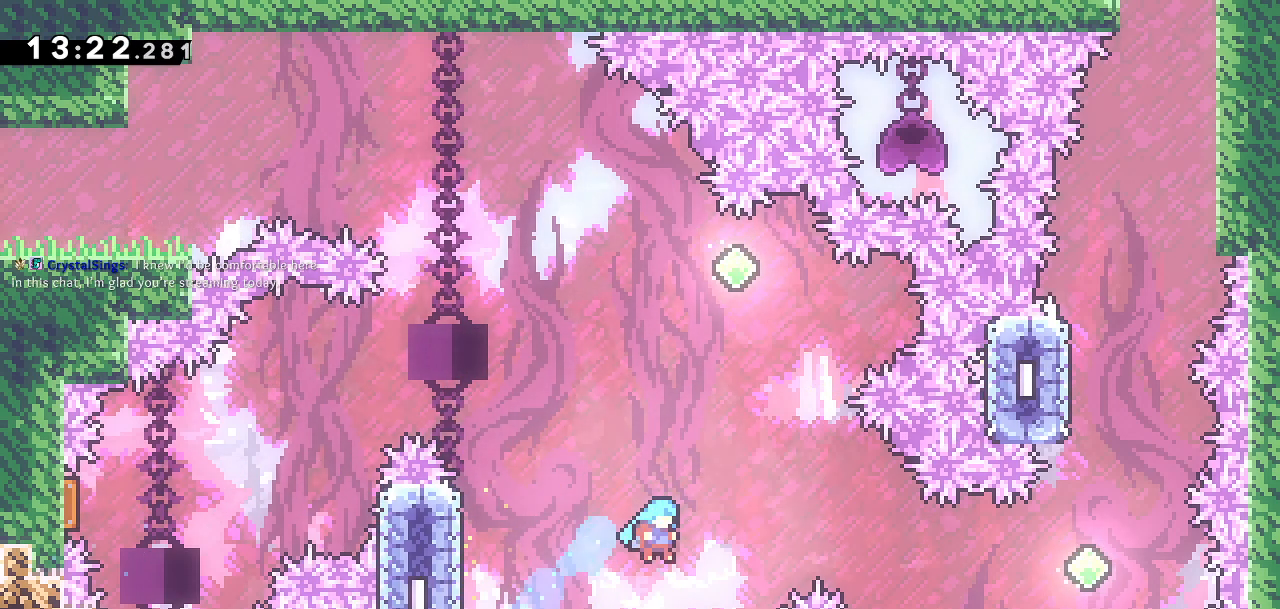
{"buttons": [], "left_stick": "center", "right_stick": "center", "events": [[183, "DPAD_UP", "up"], [233, "CROSS", "up"], [283, "DPAD_RIGHT", "up"]]}
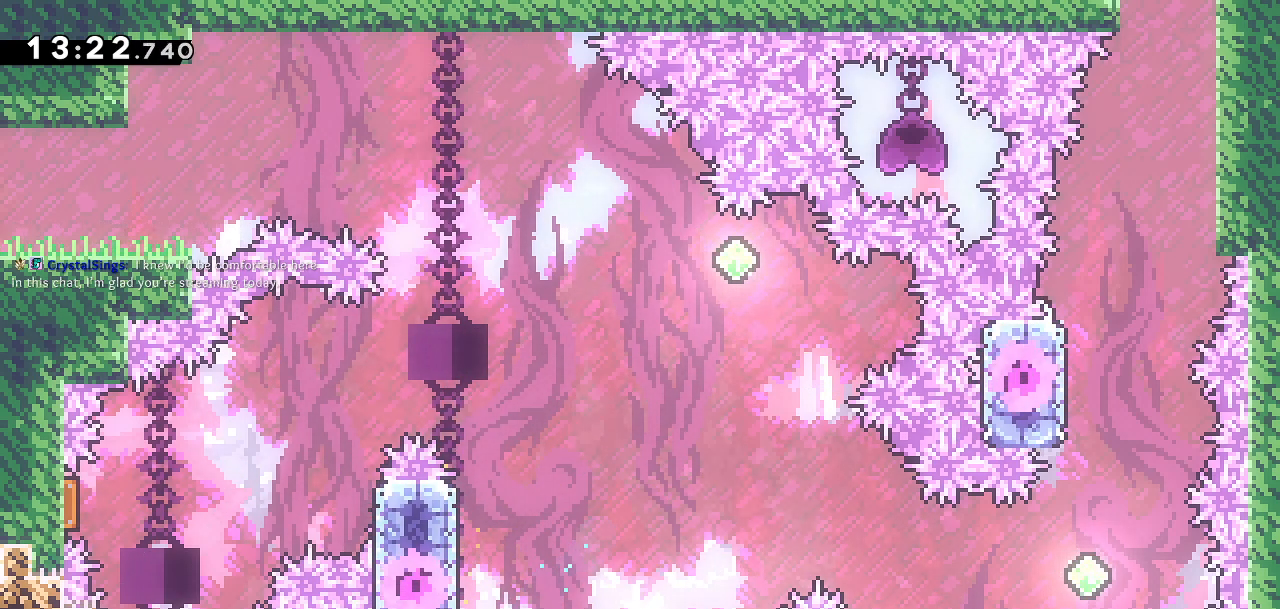
{"buttons": [], "left_stick": "center", "right_stick": "center", "events": []}
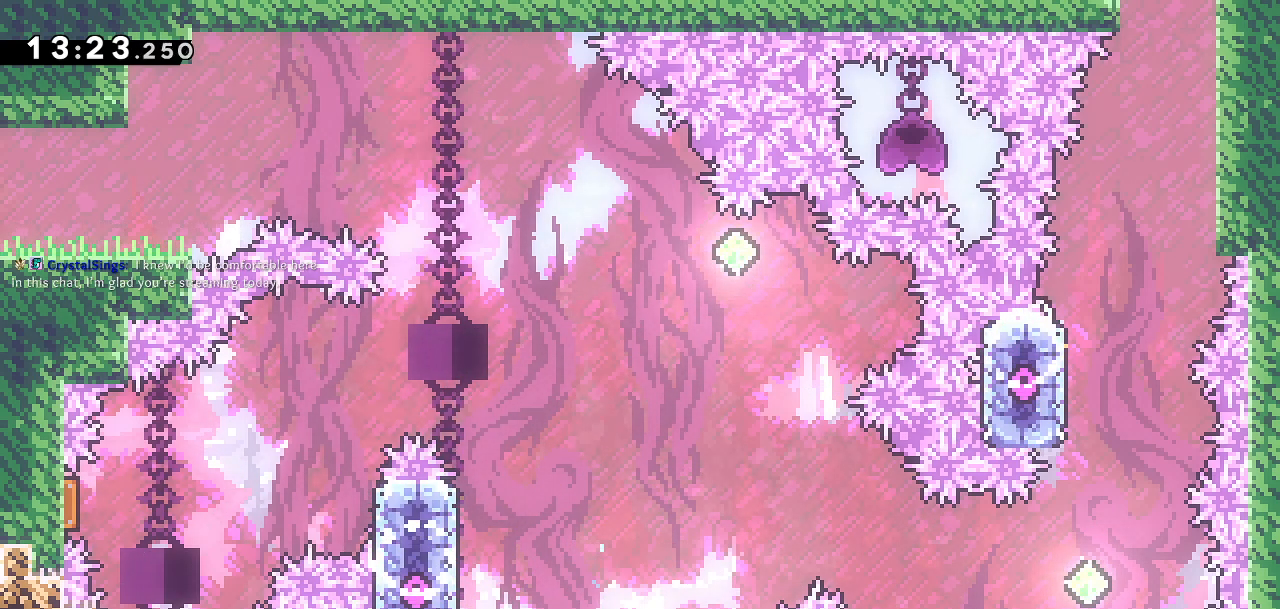
{"buttons": [], "left_stick": "center", "right_stick": "center", "events": []}